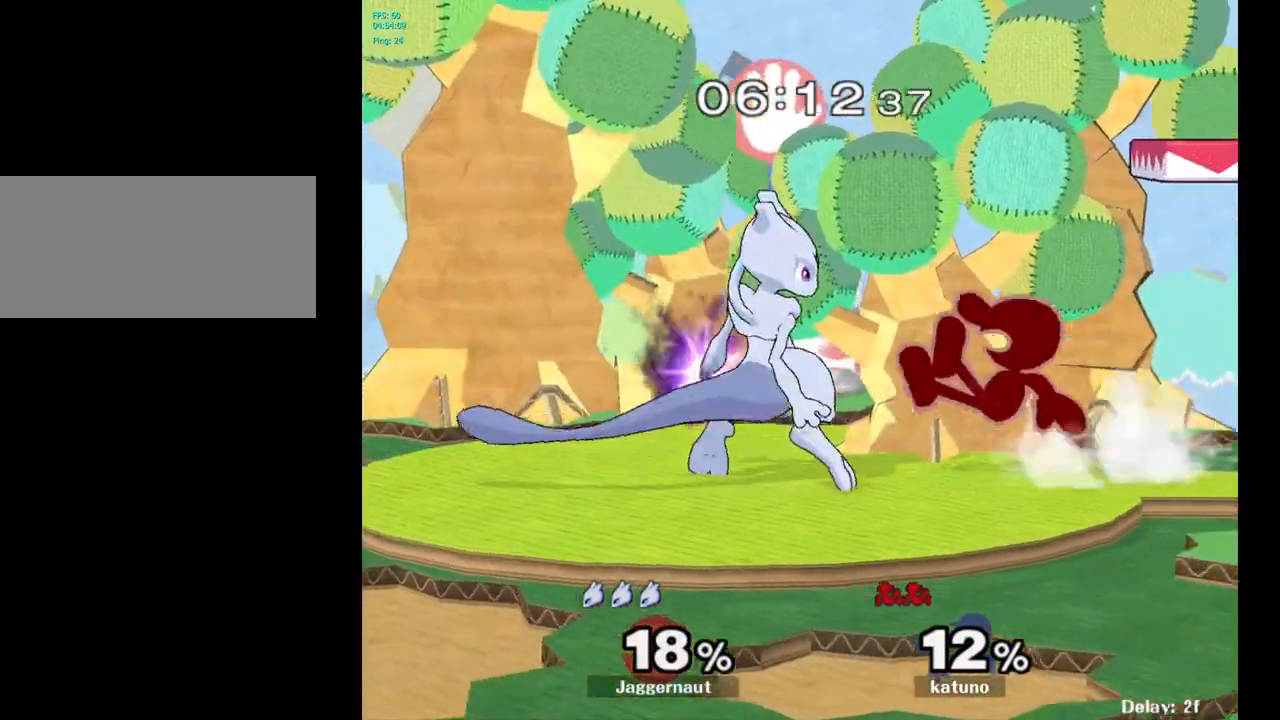
Gameplay with a controller (Nintendo layout); each line is a JSON object with the inputs held at the frame after it. "events" lists button and stick changes between this image and that frame as [ms after this image, input, new state], when the widget could be followed in between. Not read: L3 R3.
{"buttons": ["R1"], "left_stick": "center", "right_stick": "center", "events": []}
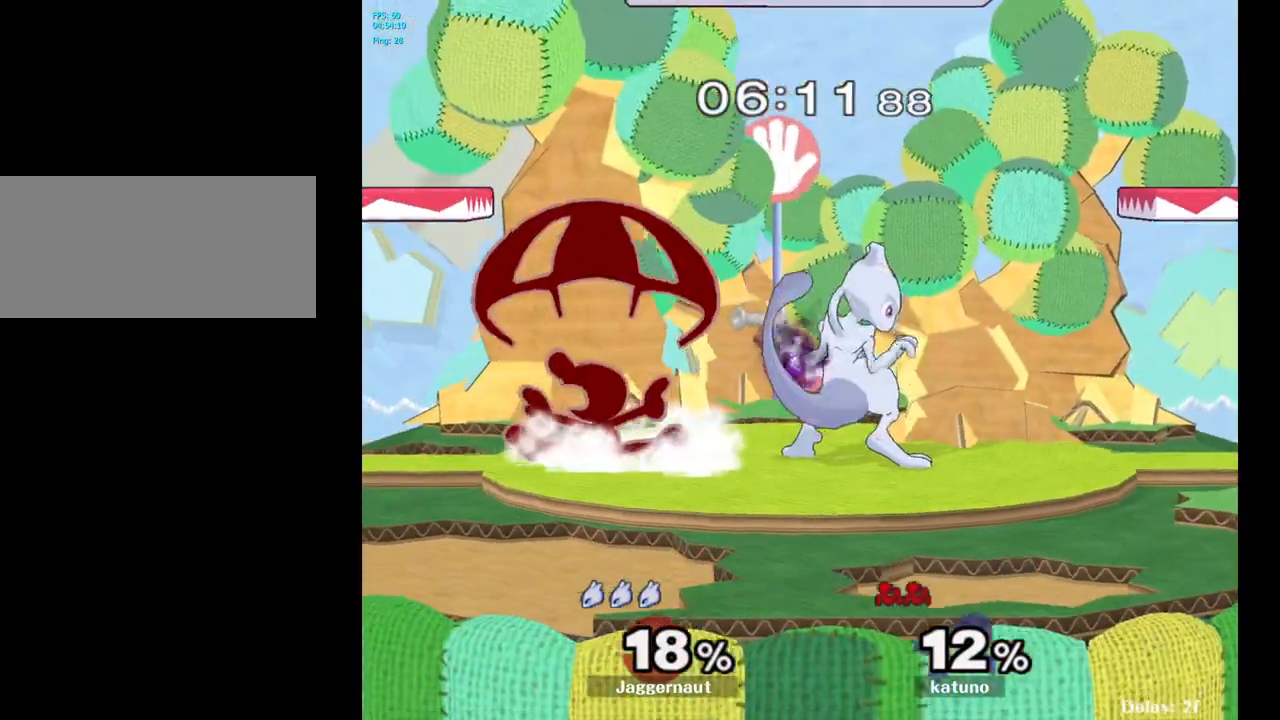
{"buttons": [], "left_stick": "center", "right_stick": "center", "events": [[17, "R1", "up"], [183, "left_stick", "left"], [217, "Y", "down"], [250, "Y", "up"], [317, "left_stick", "center"]]}
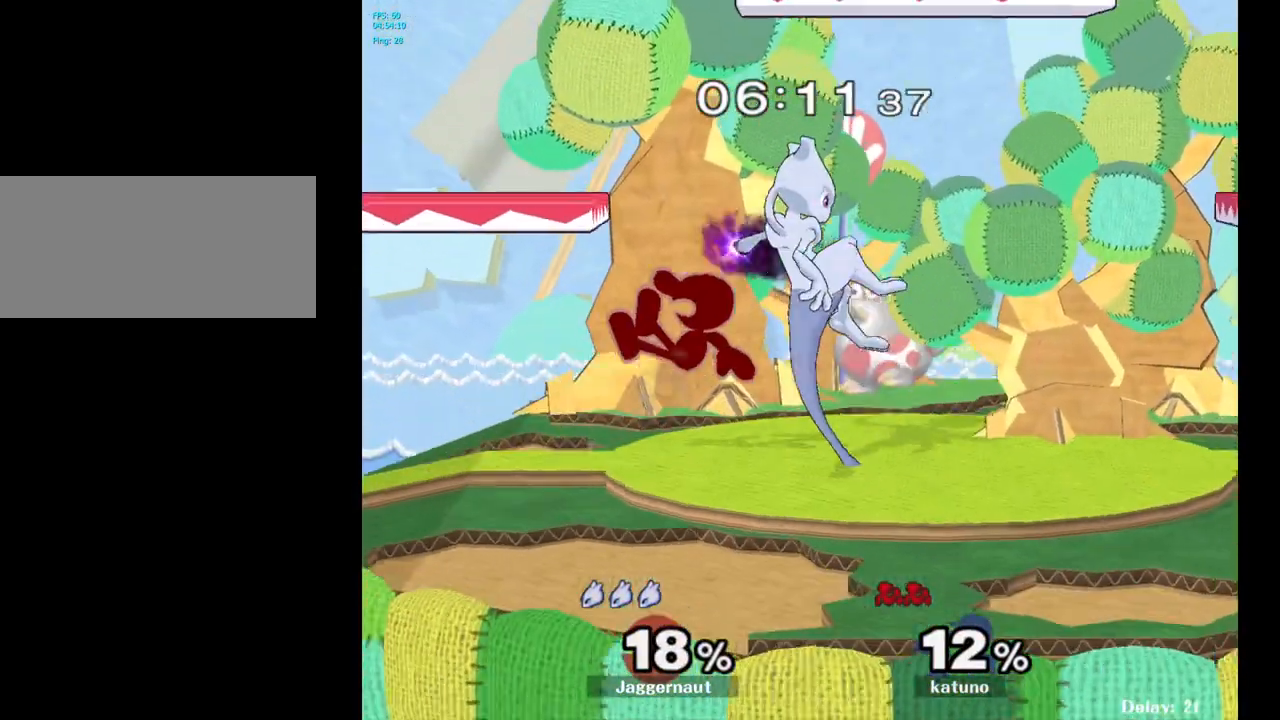
{"buttons": ["R1"], "left_stick": "down", "right_stick": "center", "events": [[67, "left_stick", "right"], [183, "R1", "down"], [300, "left_stick", "down-right"], [400, "left_stick", "down"]]}
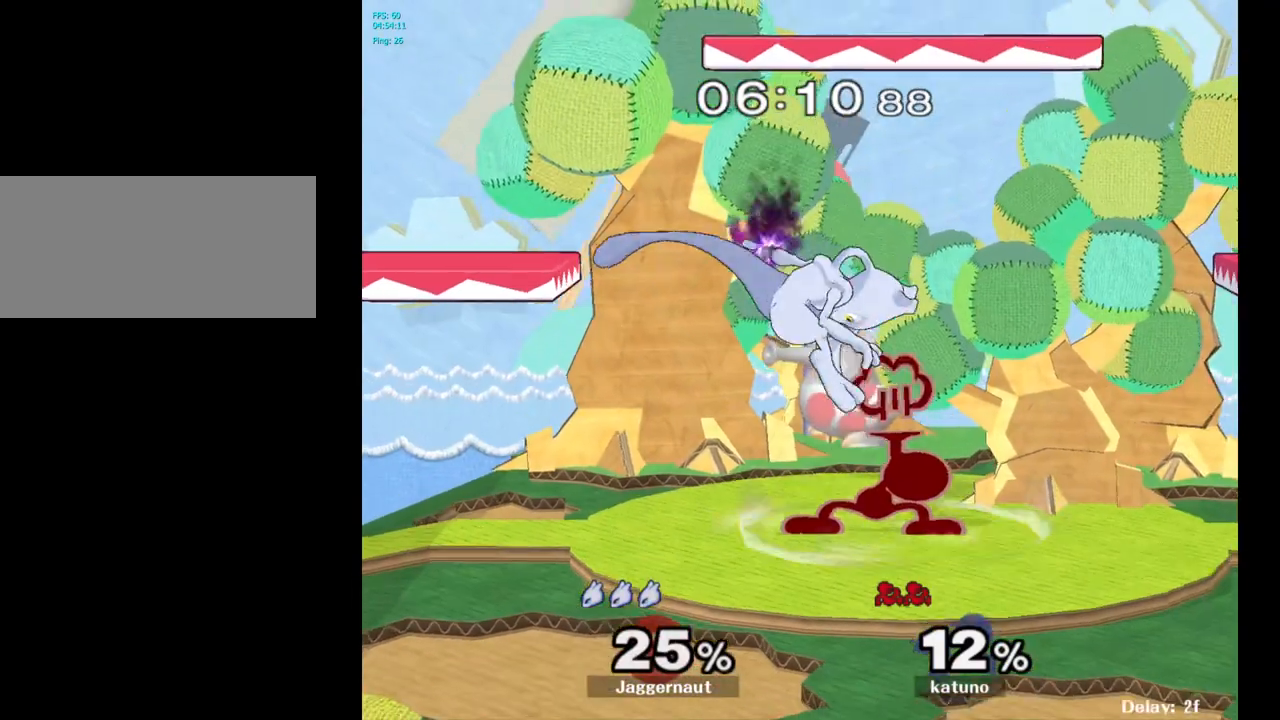
{"buttons": ["R1"], "left_stick": "left", "right_stick": "center", "events": [[17, "left_stick", "center"], [133, "R1", "up"], [183, "left_stick", "down"], [317, "R1", "down"], [367, "left_stick", "center"], [433, "left_stick", "left"]]}
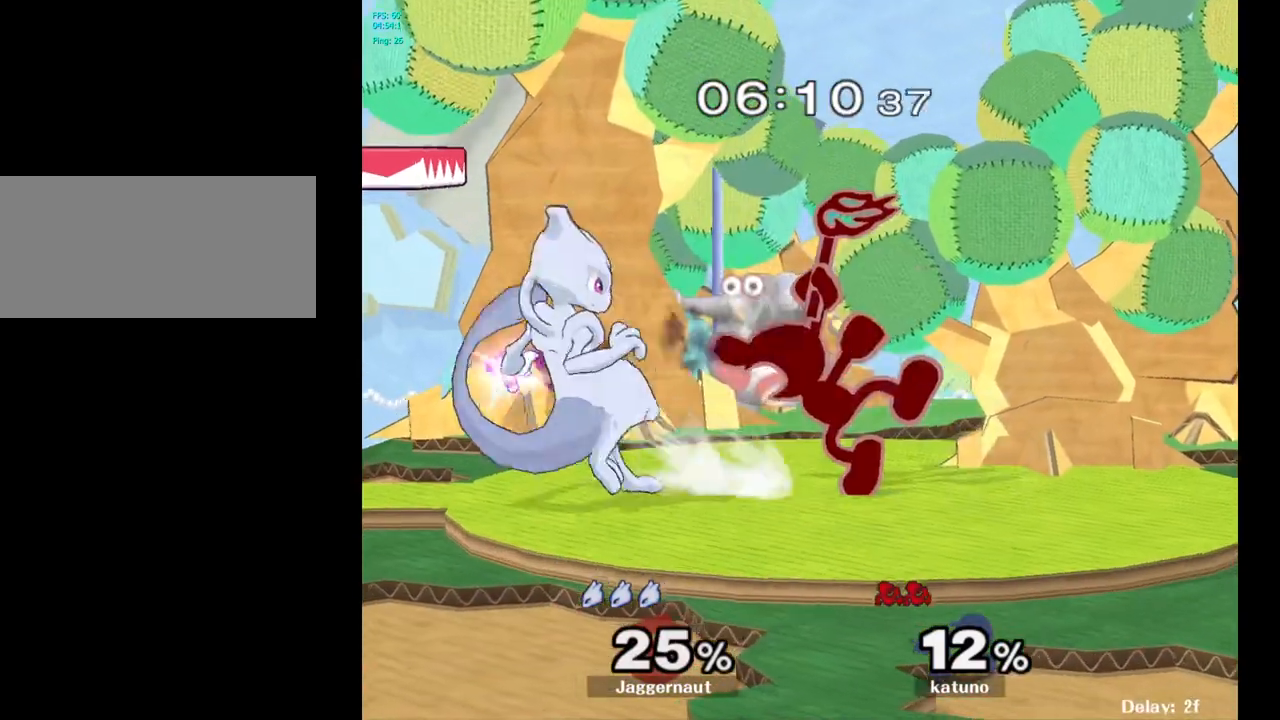
{"buttons": [], "left_stick": "center", "right_stick": "center", "events": [[200, "left_stick", "center"], [267, "R1", "up"]]}
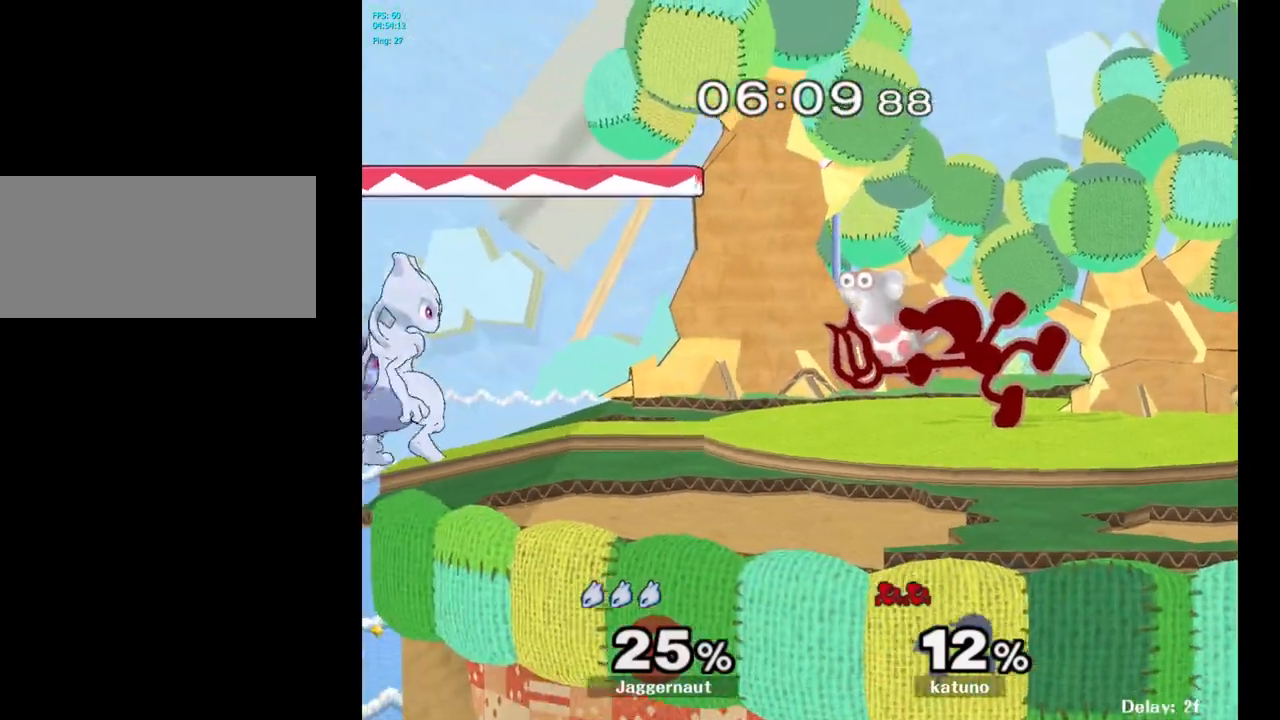
{"buttons": [], "left_stick": "center", "right_stick": "center", "events": [[67, "B", "down"], [117, "B", "up"], [200, "B", "down"], [317, "B", "up"]]}
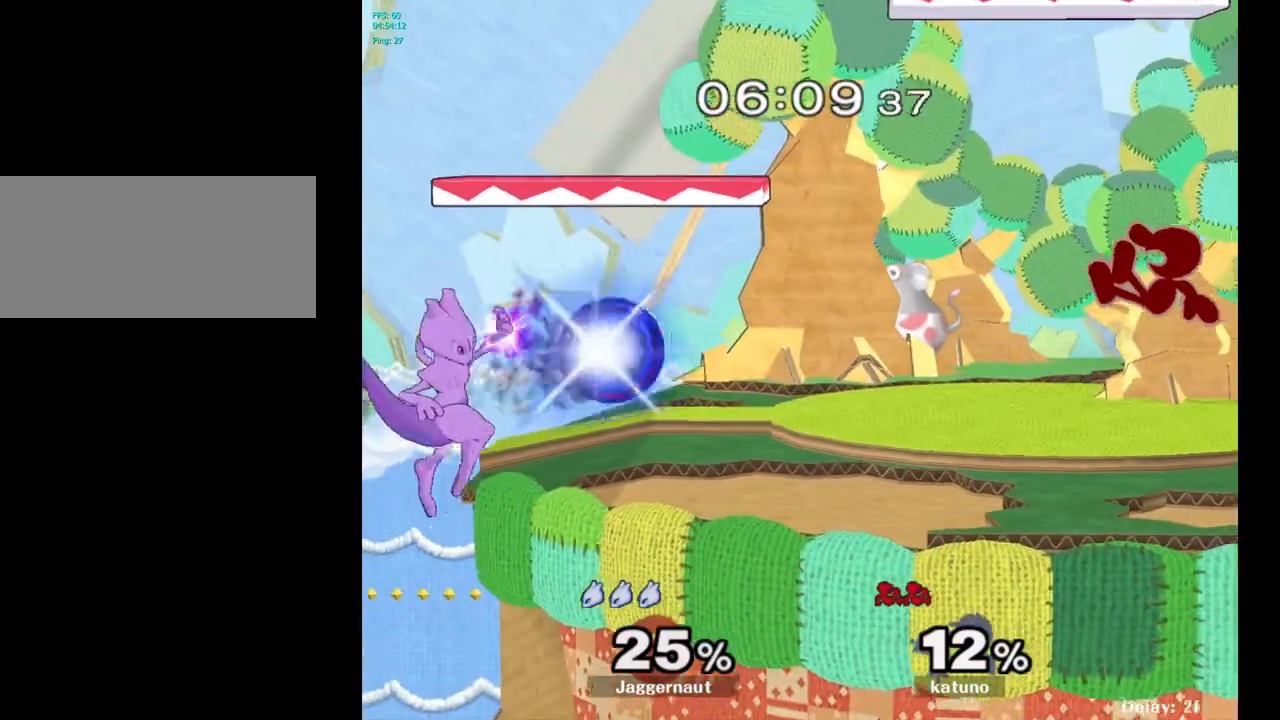
{"buttons": ["Y"], "left_stick": "right", "right_stick": "center", "events": [[33, "left_stick", "right"], [417, "Y", "down"]]}
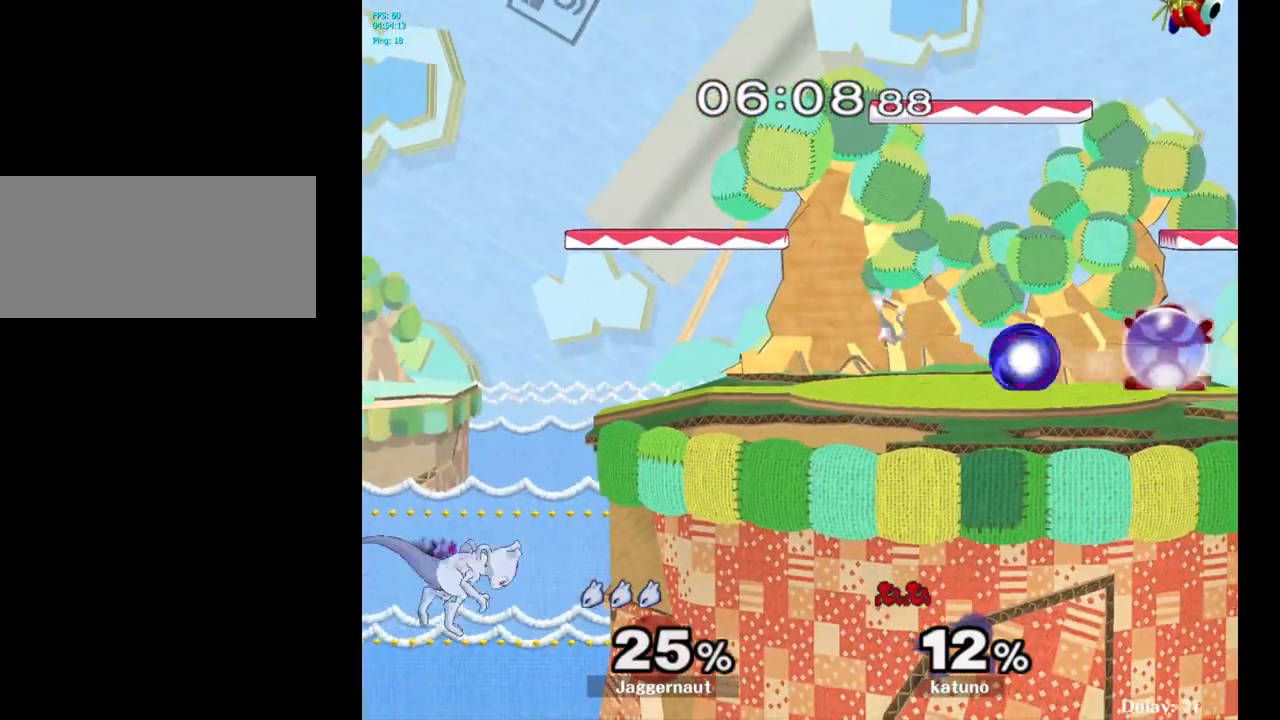
{"buttons": [], "left_stick": "right", "right_stick": "center", "events": [[383, "Y", "up"]]}
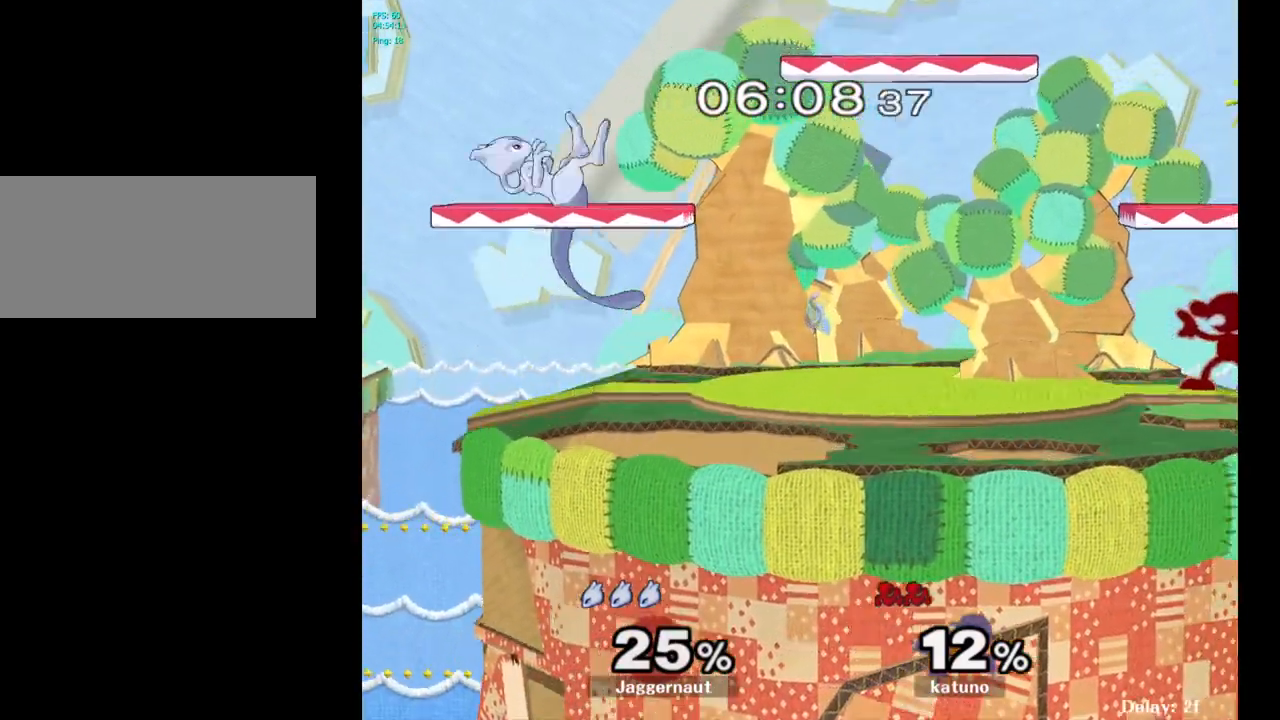
{"buttons": ["R1"], "left_stick": "down-left", "right_stick": "center", "events": [[333, "left_stick", "center"], [383, "left_stick", "down-left"], [417, "R1", "down"]]}
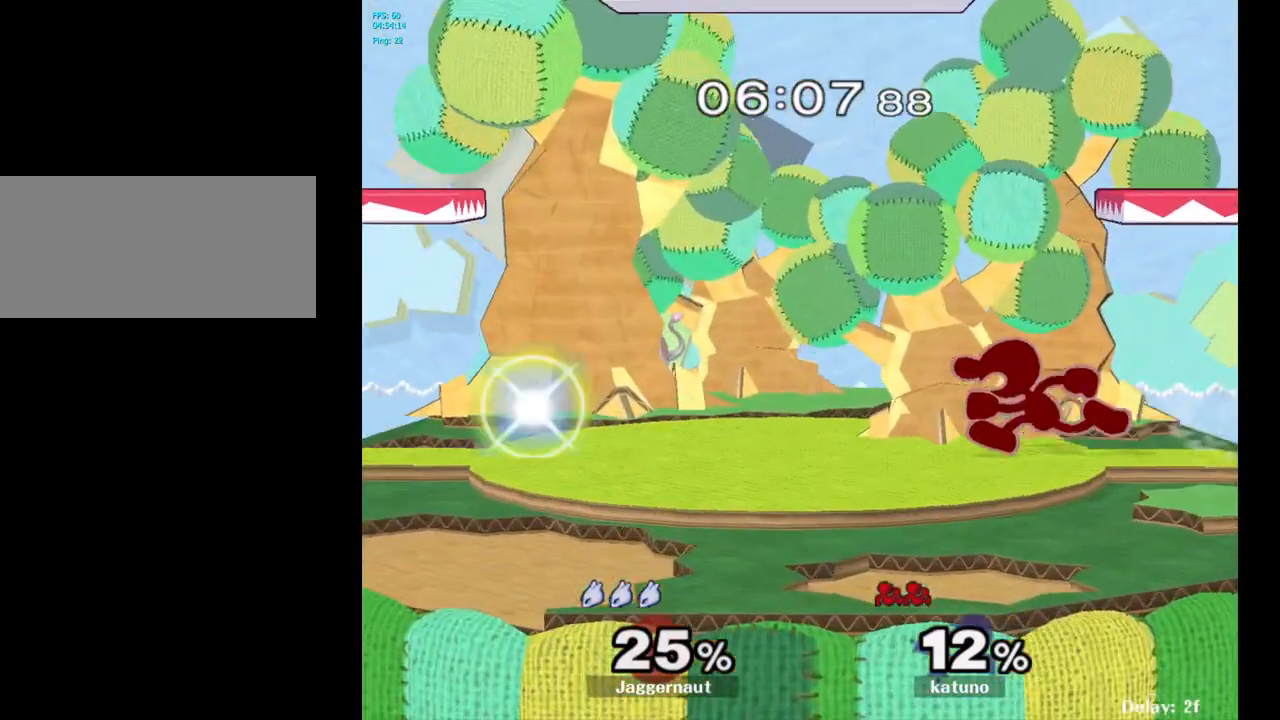
{"buttons": [], "left_stick": "right", "right_stick": "center", "events": [[83, "R1", "up"], [83, "left_stick", "center"], [217, "left_stick", "right"]]}
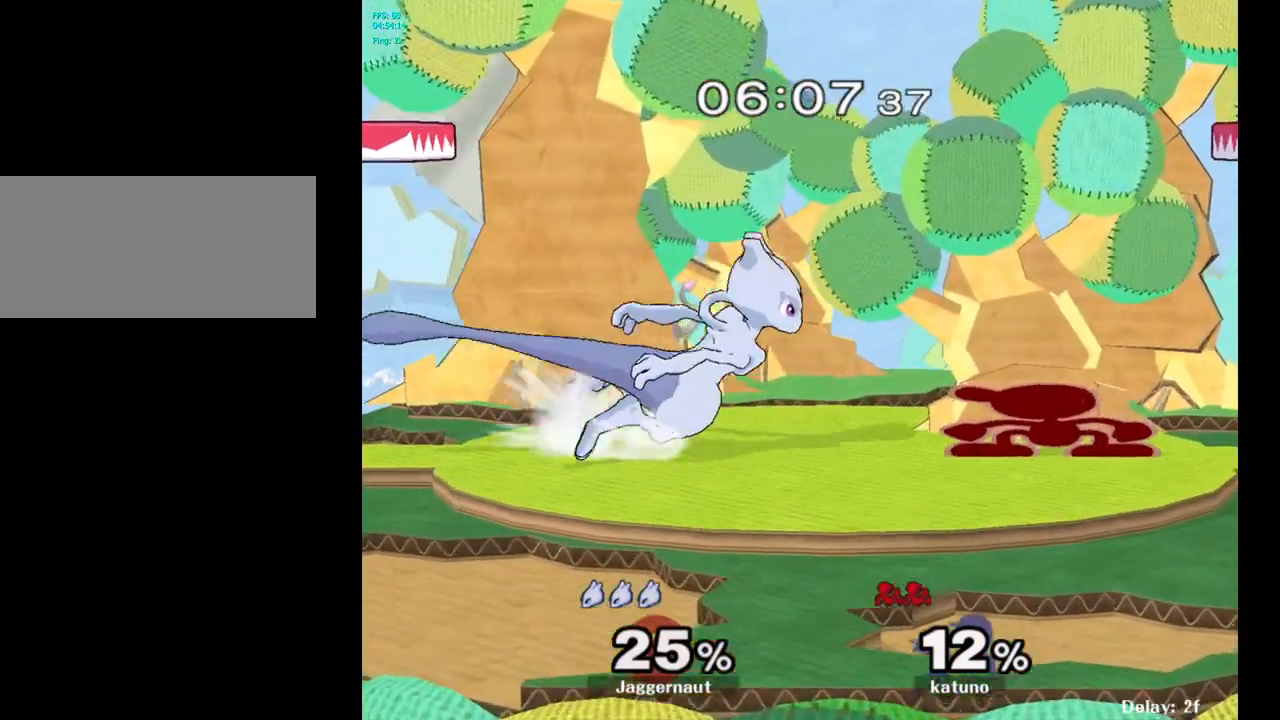
{"buttons": [], "left_stick": "center", "right_stick": "center", "events": [[100, "A", "down"], [167, "left_stick", "center"], [217, "A", "up"]]}
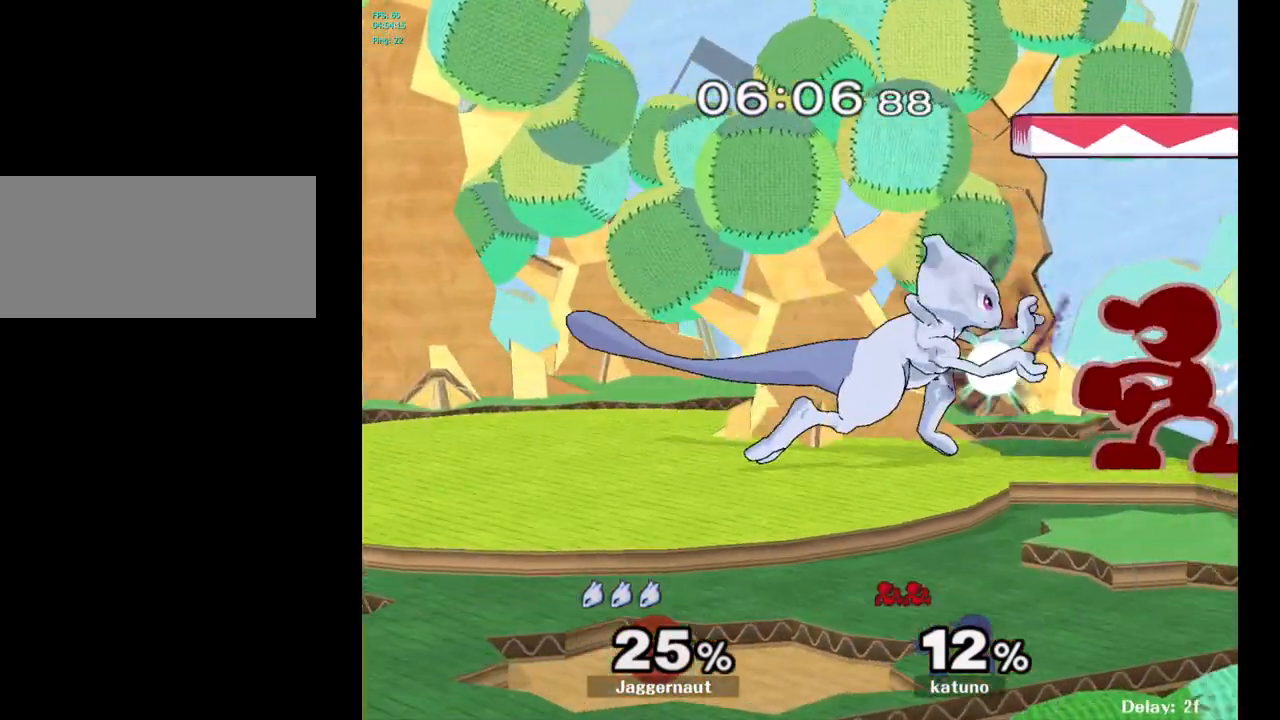
{"buttons": ["R1"], "left_stick": "center", "right_stick": "center", "events": [[83, "R1", "down"]]}
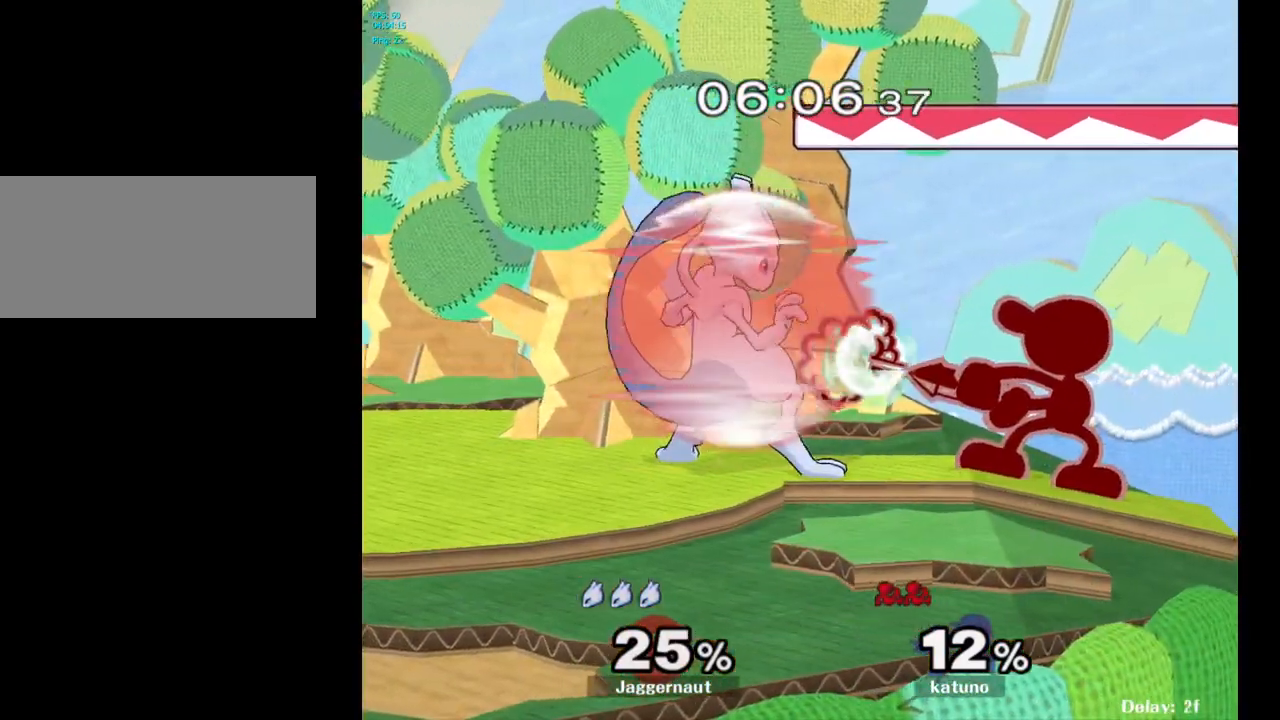
{"buttons": ["A"], "left_stick": "down", "right_stick": "center", "events": [[267, "R1", "up"], [333, "left_stick", "down"], [467, "A", "down"]]}
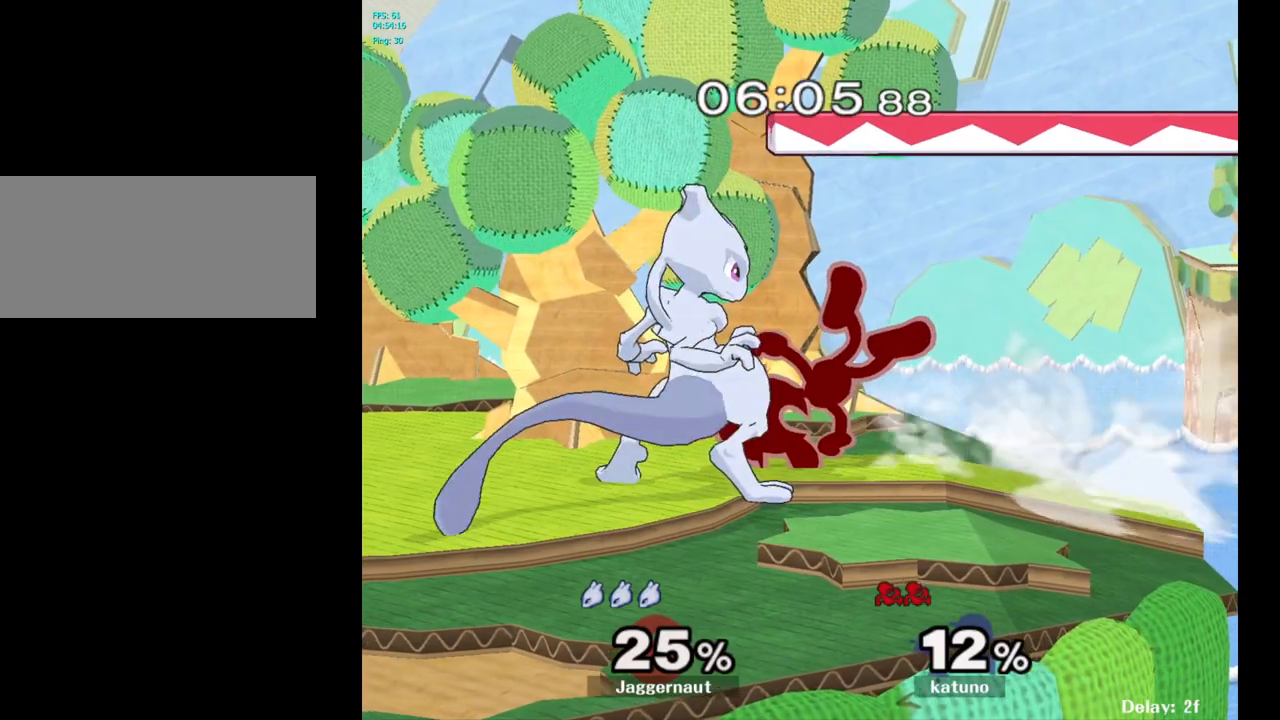
{"buttons": [], "left_stick": "down", "right_stick": "center", "events": [[67, "A", "up"], [117, "A", "down"], [267, "A", "up"], [300, "A", "down"], [433, "A", "up"]]}
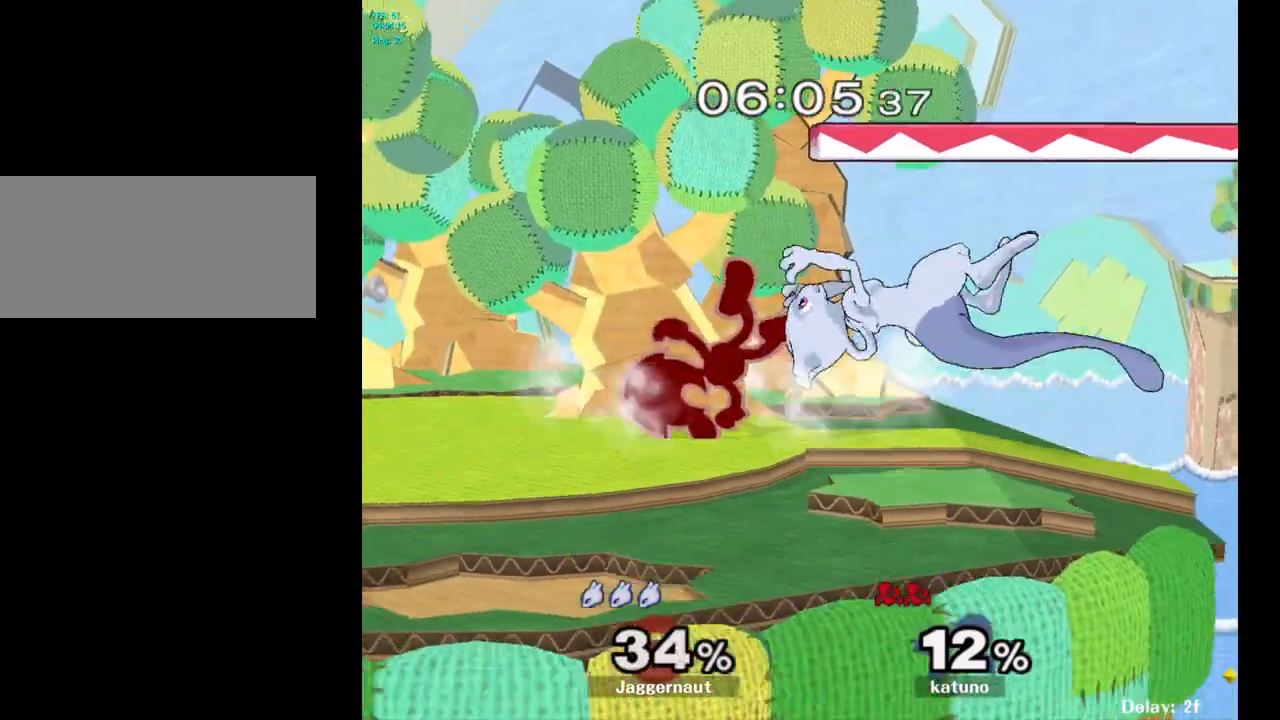
{"buttons": [], "left_stick": "left", "right_stick": "center", "events": [[117, "left_stick", "center"], [367, "left_stick", "left"]]}
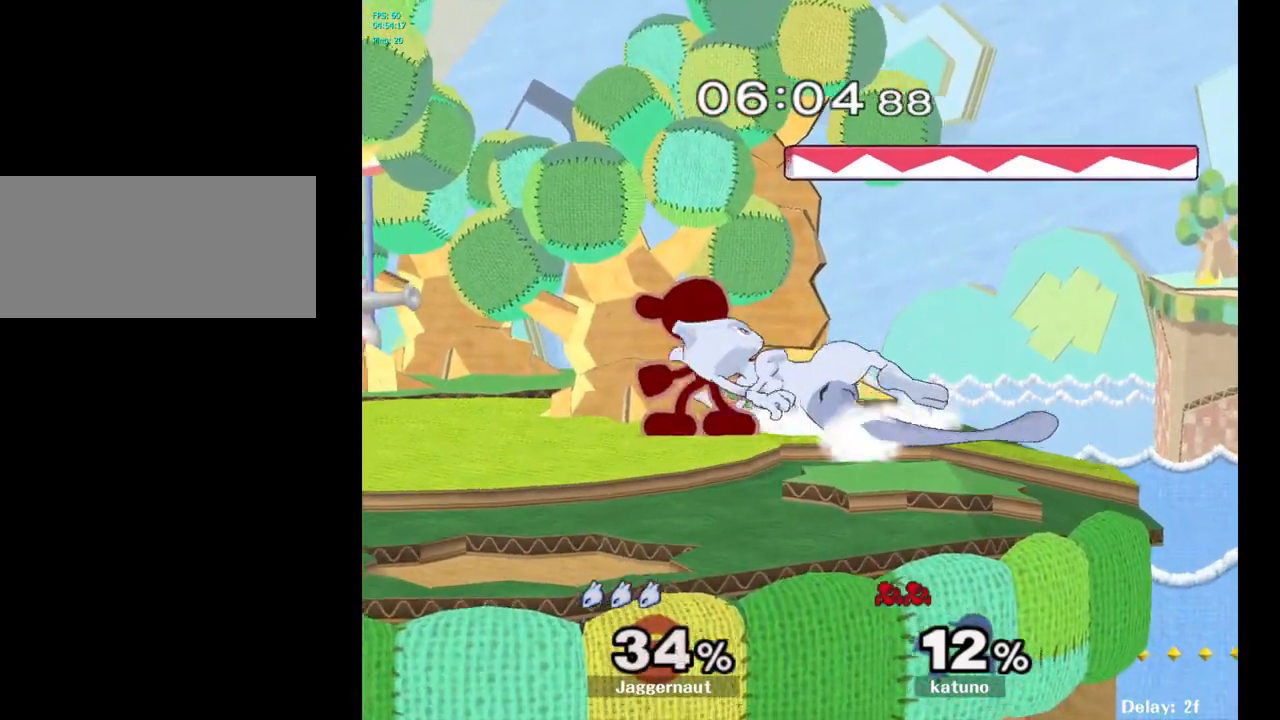
{"buttons": [], "left_stick": "center", "right_stick": "center", "events": [[367, "left_stick", "center"]]}
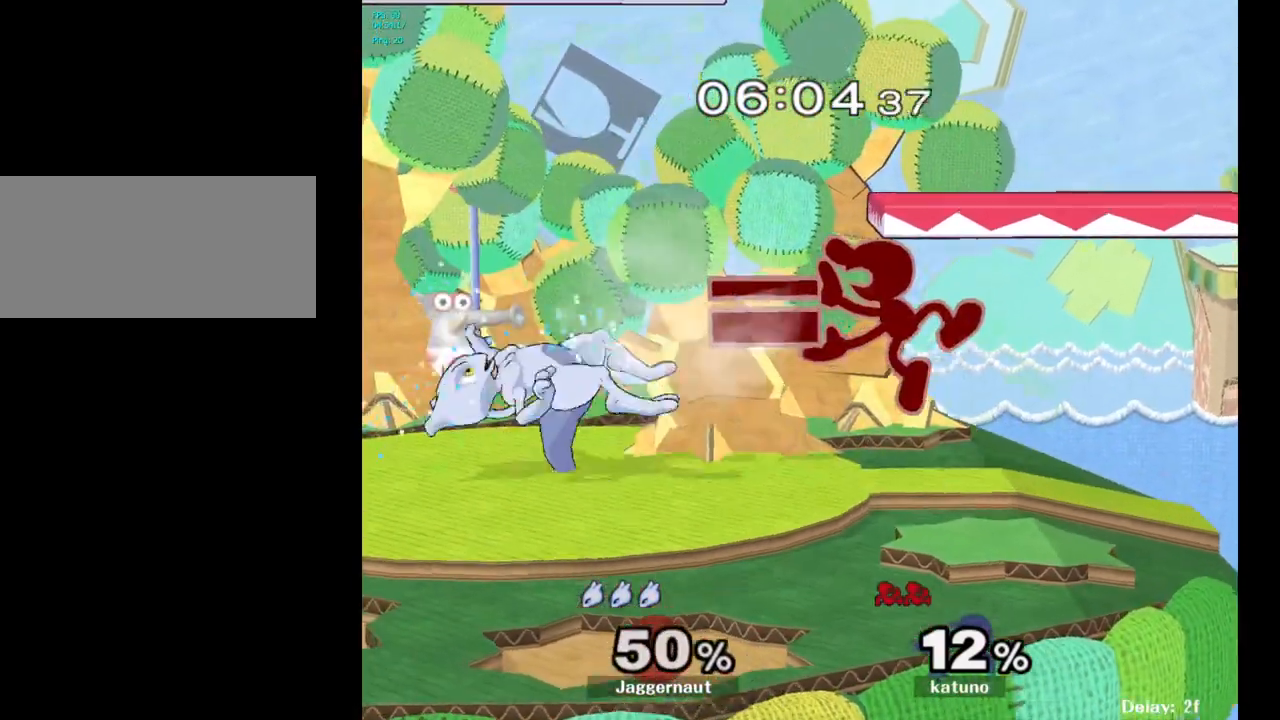
{"buttons": ["R1"], "left_stick": "up", "right_stick": "center", "events": [[33, "left_stick", "down"], [267, "left_stick", "center"], [383, "left_stick", "up"], [433, "R1", "down"]]}
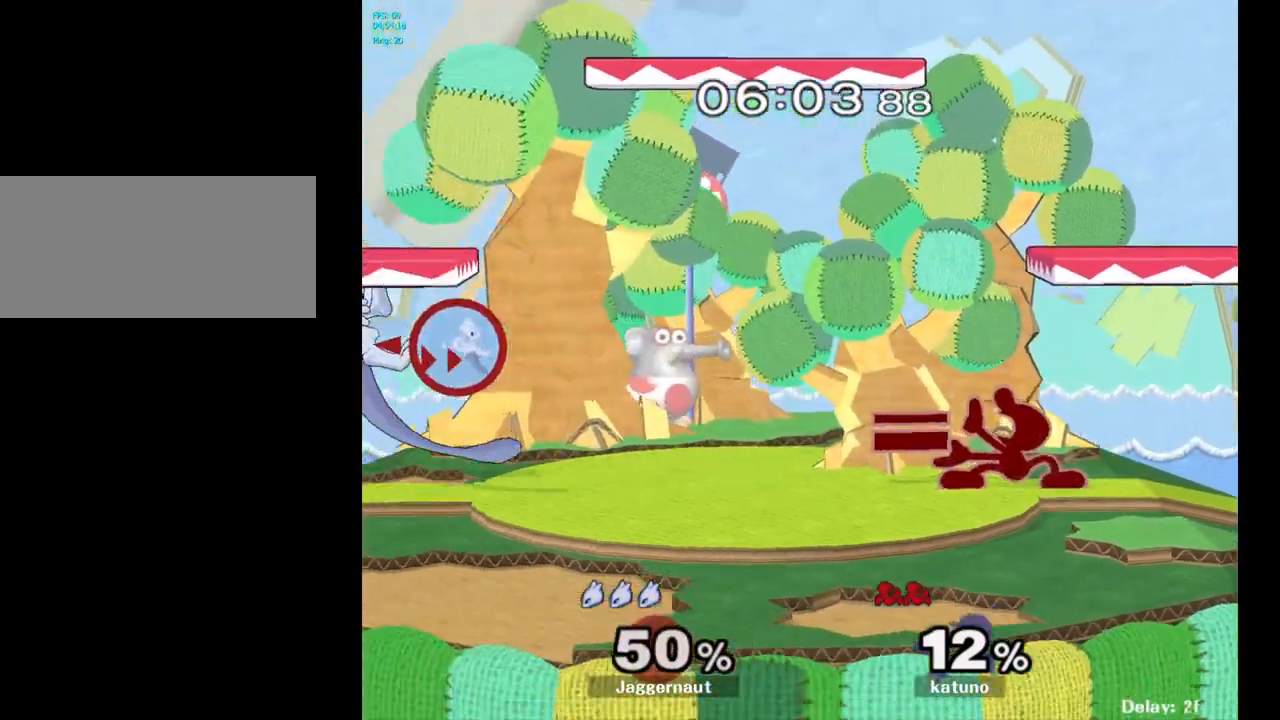
{"buttons": [], "left_stick": "center", "right_stick": "center", "events": [[17, "left_stick", "center"], [133, "R1", "up"], [300, "left_stick", "up-right"], [417, "left_stick", "center"]]}
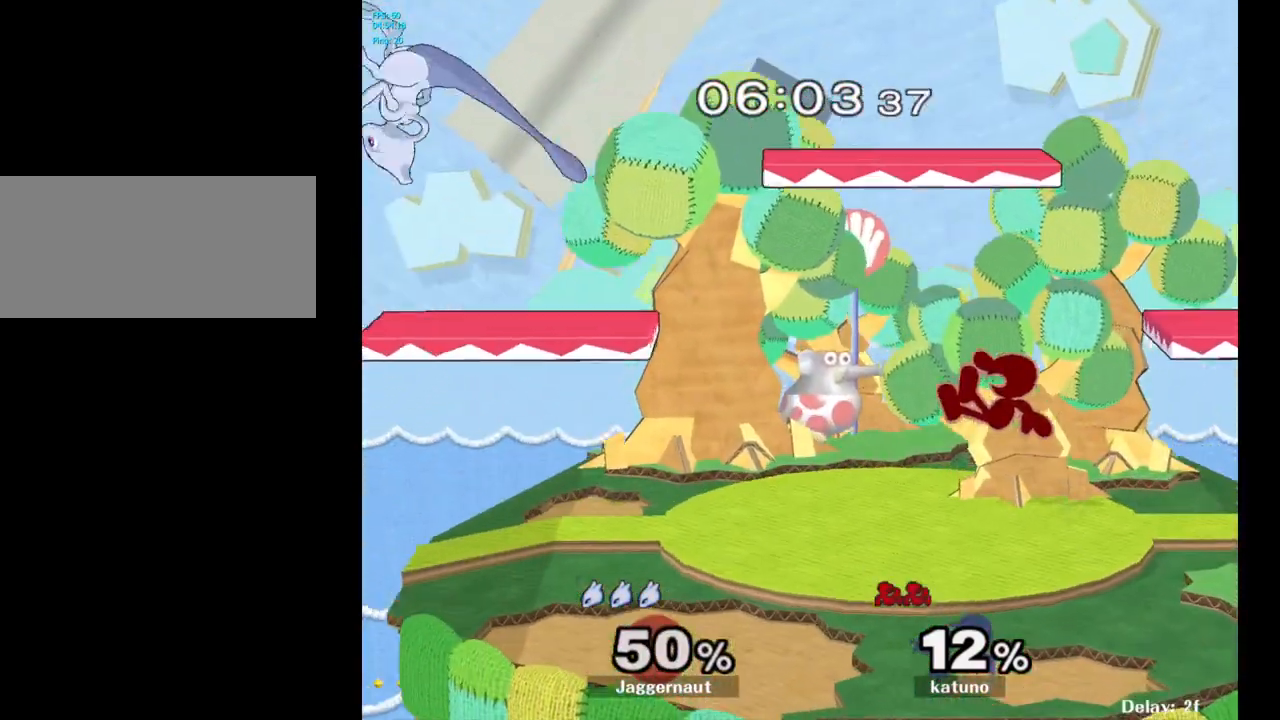
{"buttons": [], "left_stick": "down", "right_stick": "center", "events": [[17, "left_stick", "right"], [283, "left_stick", "center"], [433, "left_stick", "down"]]}
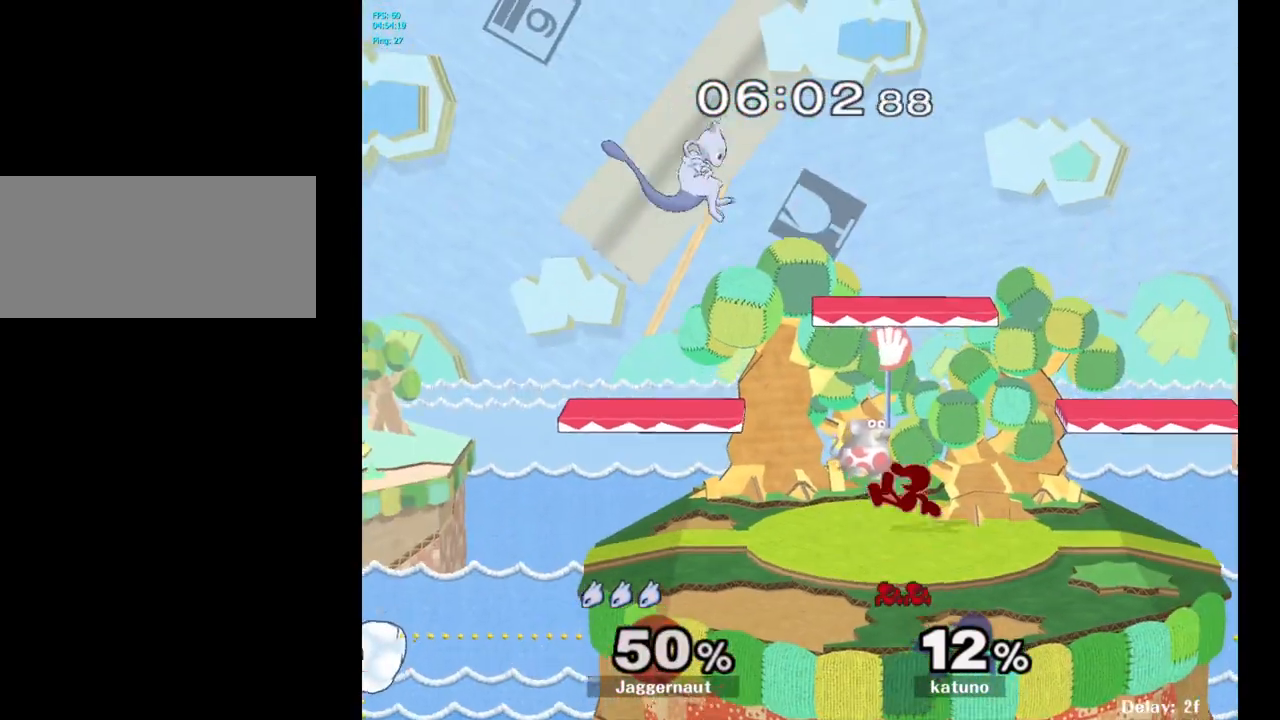
{"buttons": [], "left_stick": "down-right", "right_stick": "center", "events": [[183, "left_stick", "up-right"], [200, "B", "down"], [283, "B", "up"], [367, "left_stick", "down-right"]]}
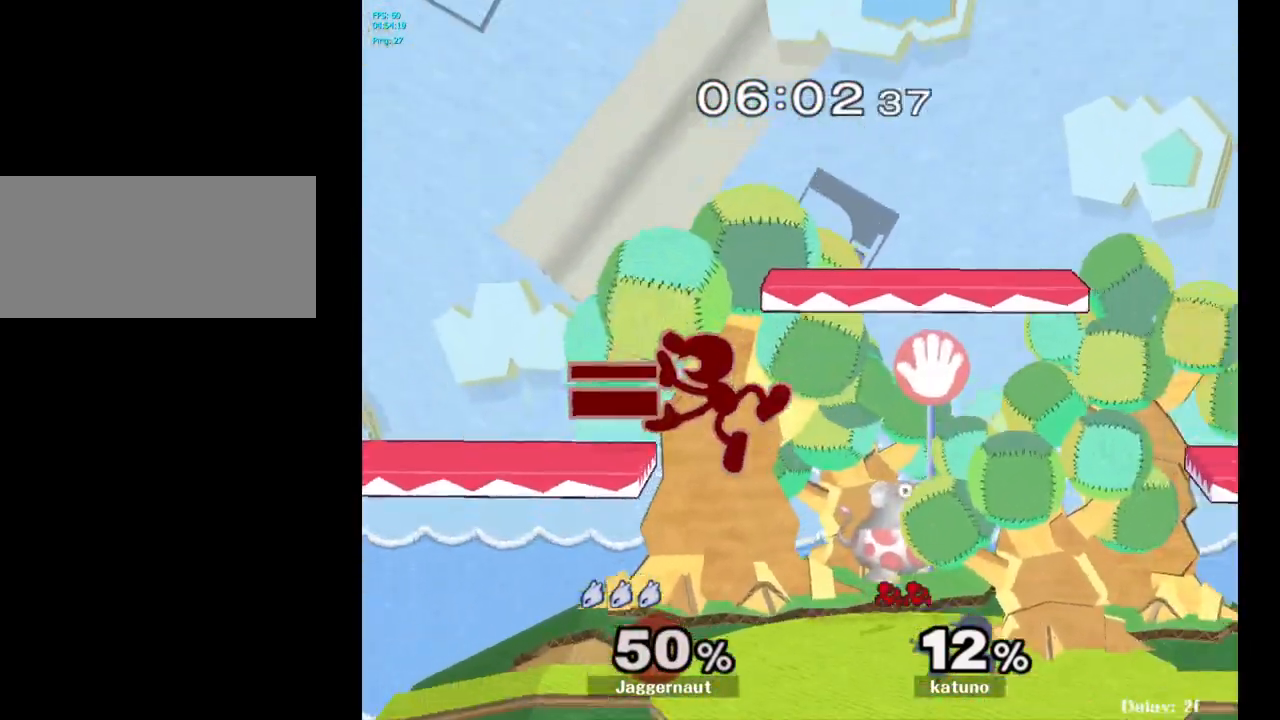
{"buttons": [], "left_stick": "left", "right_stick": "center", "events": [[100, "left_stick", "center"], [217, "left_stick", "down"], [350, "left_stick", "down-left"], [450, "left_stick", "left"]]}
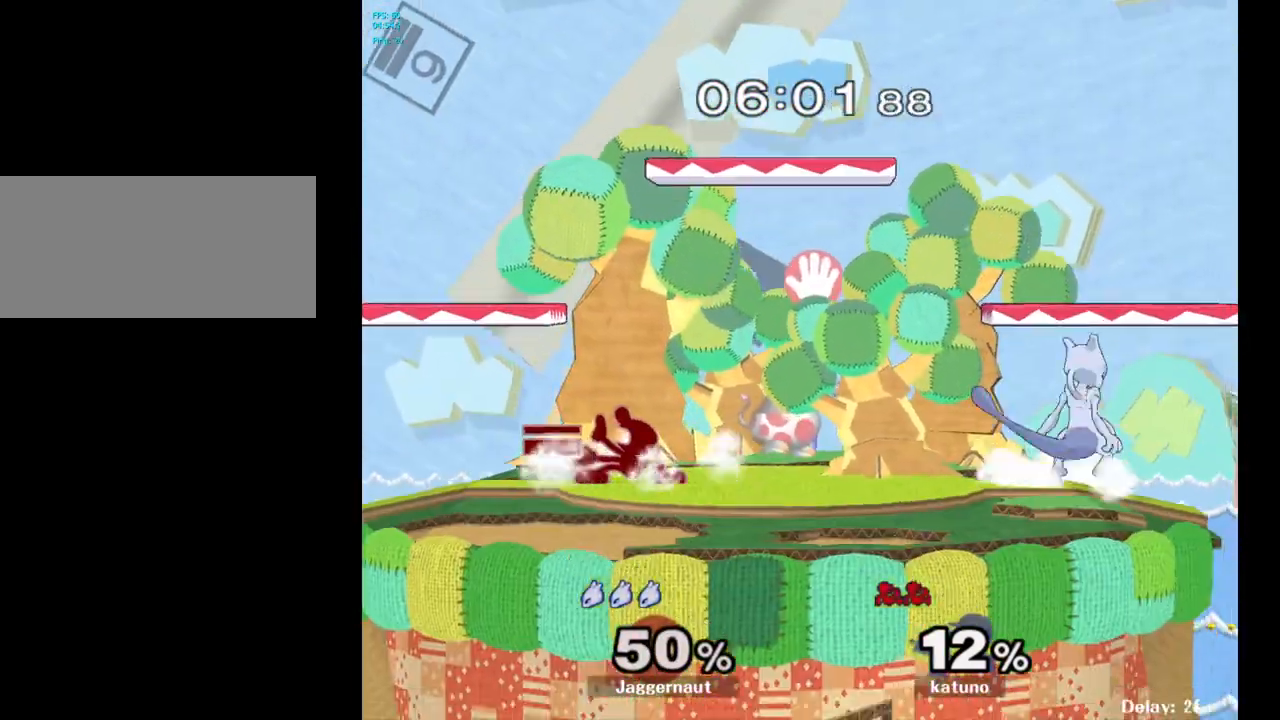
{"buttons": [], "left_stick": "left", "right_stick": "center", "events": [[50, "left_stick", "center"], [167, "left_stick", "left"]]}
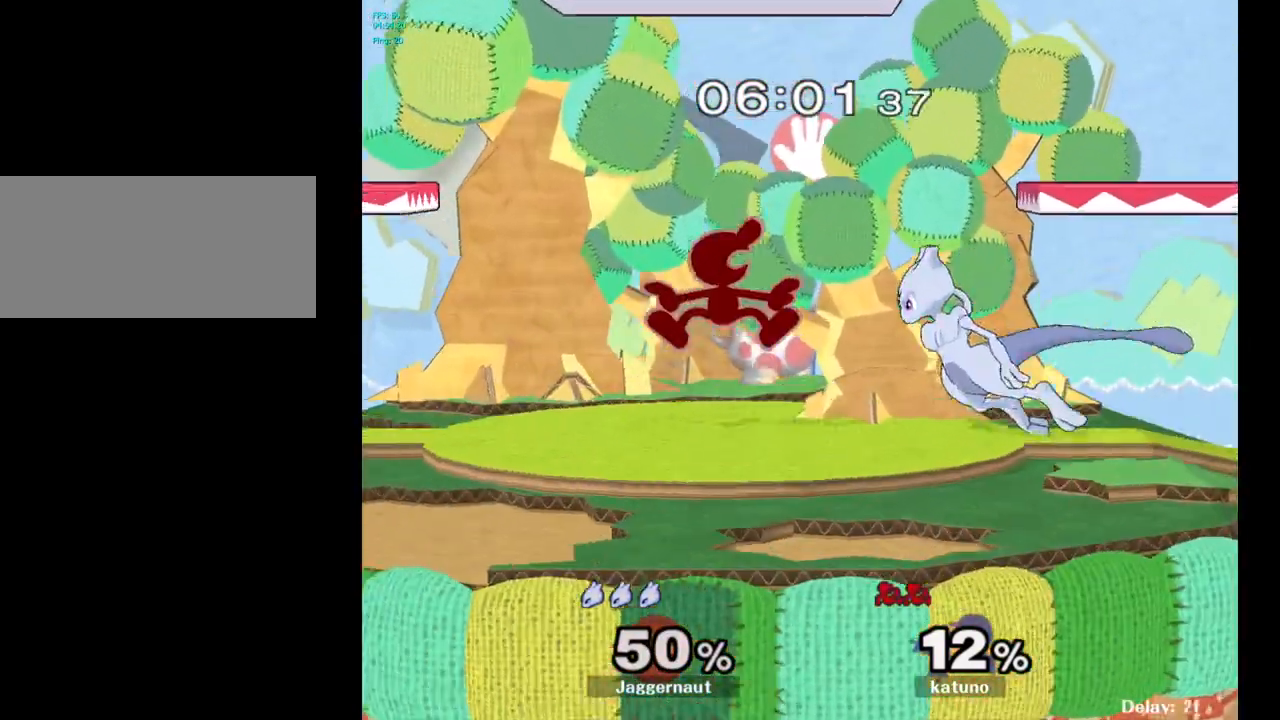
{"buttons": ["R1"], "left_stick": "center", "right_stick": "center", "events": [[83, "left_stick", "right"], [100, "R1", "down"], [267, "left_stick", "center"]]}
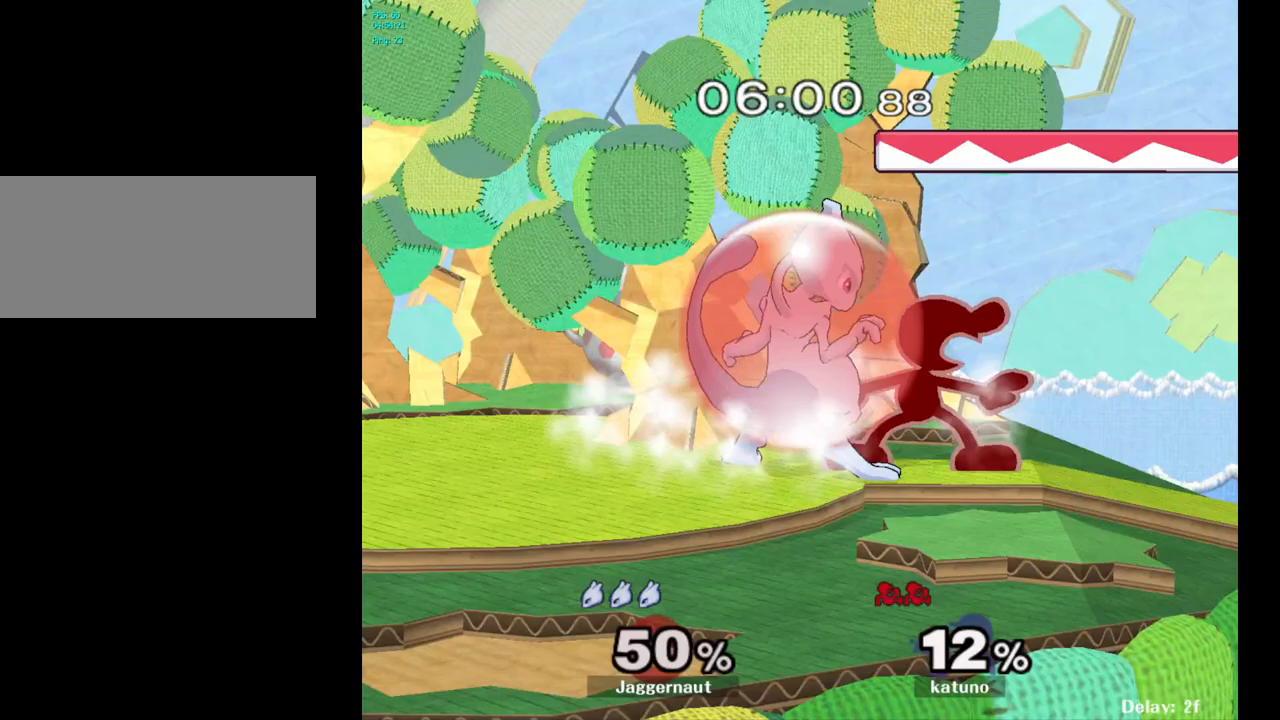
{"buttons": [], "left_stick": "right", "right_stick": "center", "events": [[100, "A", "down"], [233, "A", "up"], [317, "R1", "up"], [400, "left_stick", "right"]]}
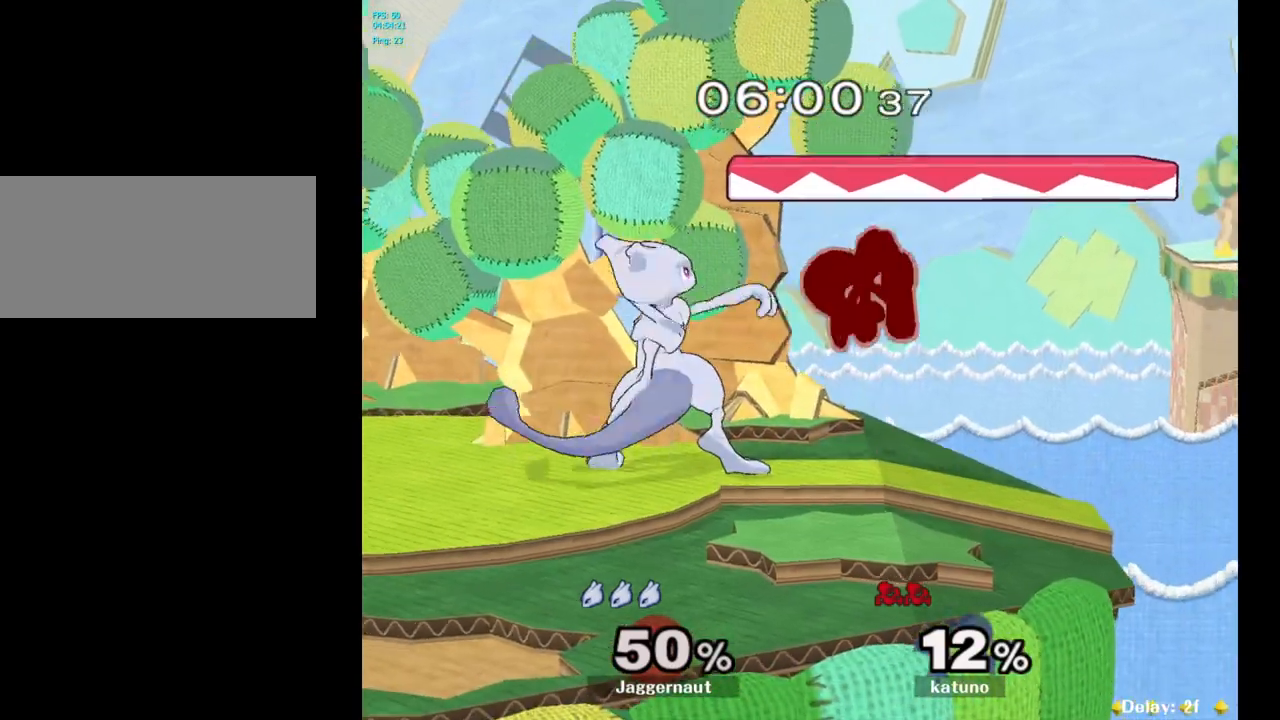
{"buttons": [], "left_stick": "center", "right_stick": "center", "events": [[17, "left_stick", "center"]]}
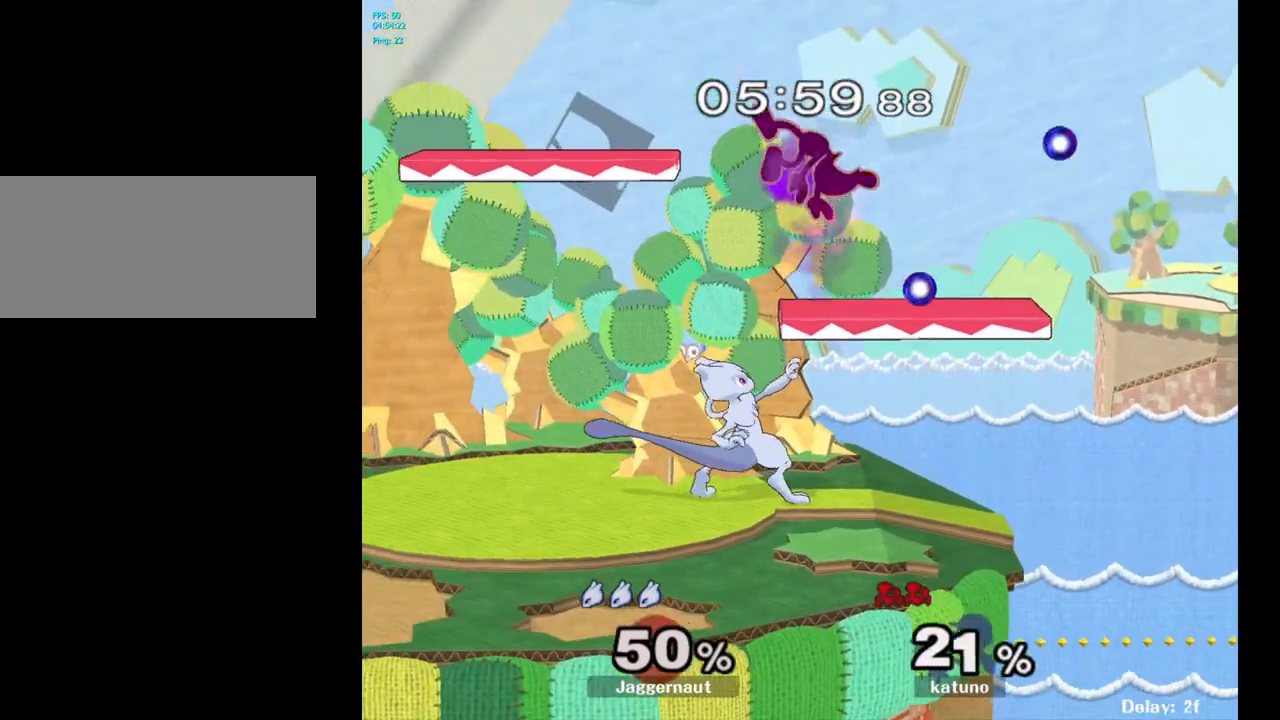
{"buttons": [], "left_stick": "up", "right_stick": "center", "events": [[250, "left_stick", "up-right"], [400, "left_stick", "up"]]}
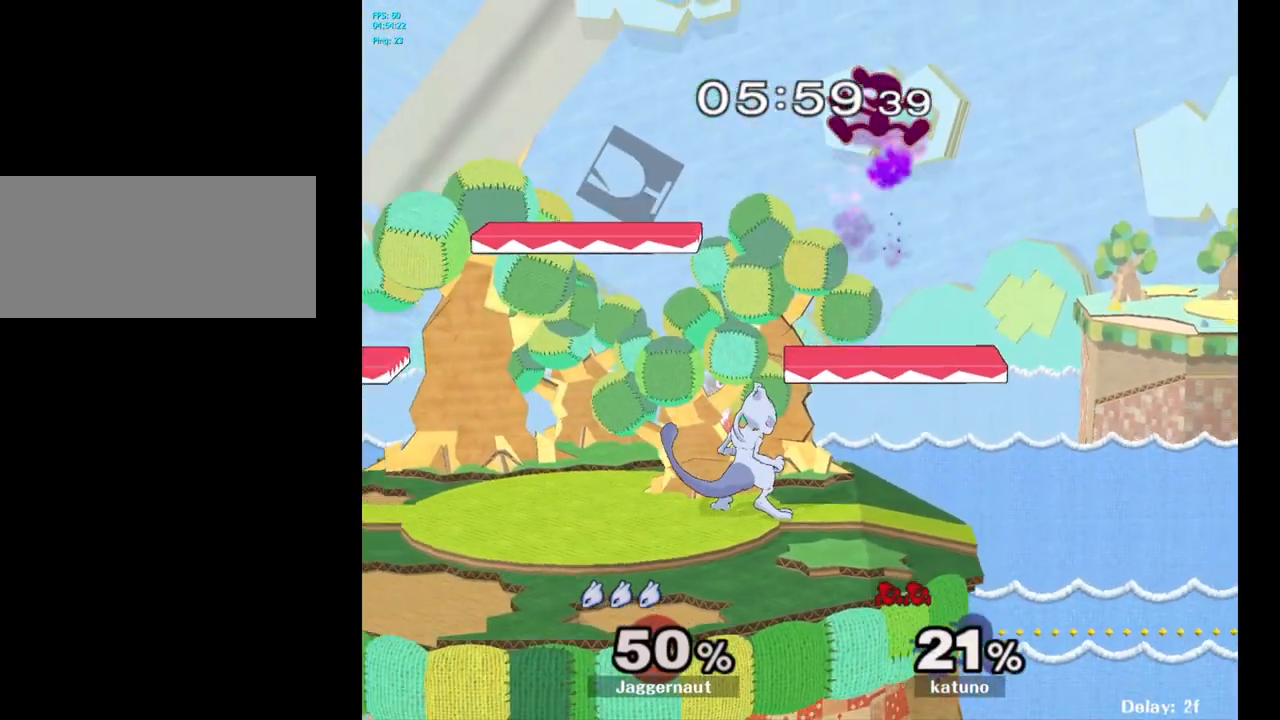
{"buttons": ["A"], "left_stick": "up-left", "right_stick": "center", "events": [[33, "left_stick", "center"], [233, "Y", "down"], [233, "left_stick", "up"], [400, "A", "down"], [450, "Y", "up"], [500, "left_stick", "up-left"]]}
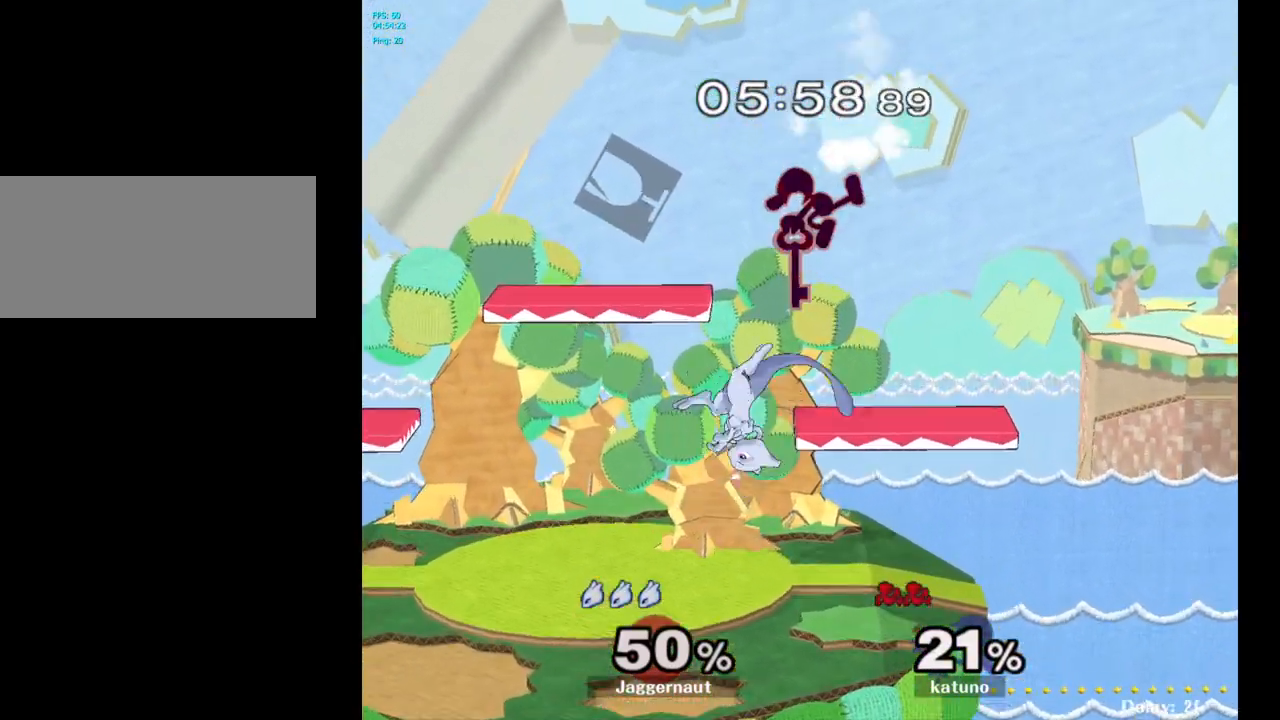
{"buttons": [], "left_stick": "center", "right_stick": "center", "events": [[83, "A", "up"], [317, "left_stick", "center"]]}
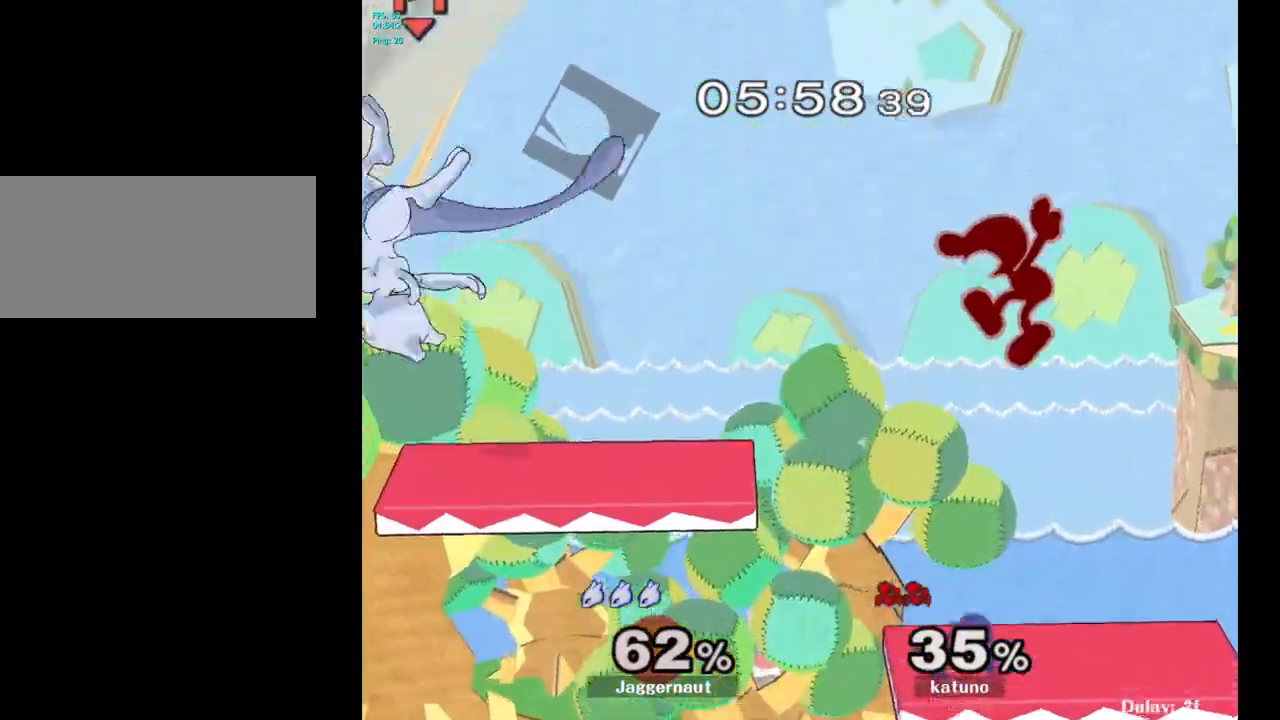
{"buttons": [], "left_stick": "center", "right_stick": "center", "events": [[250, "left_stick", "right"], [500, "left_stick", "center"]]}
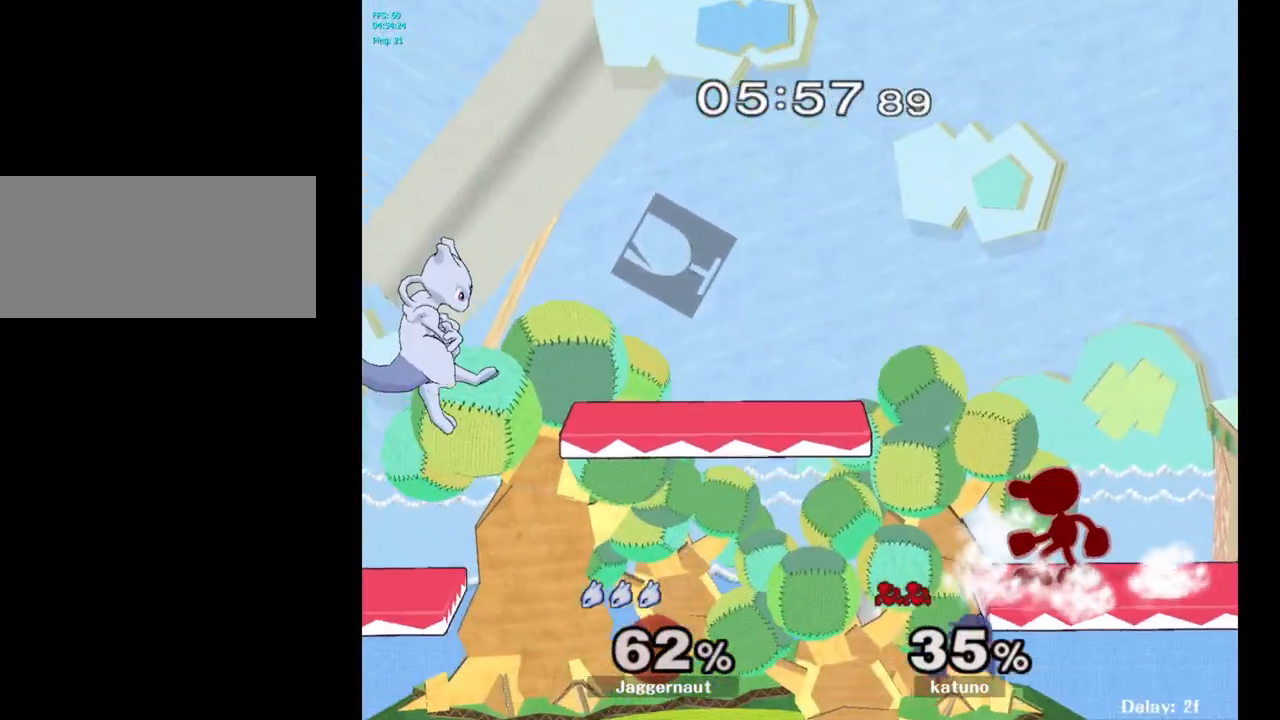
{"buttons": [], "left_stick": "center", "right_stick": "center", "events": [[117, "B", "down"], [250, "B", "up"]]}
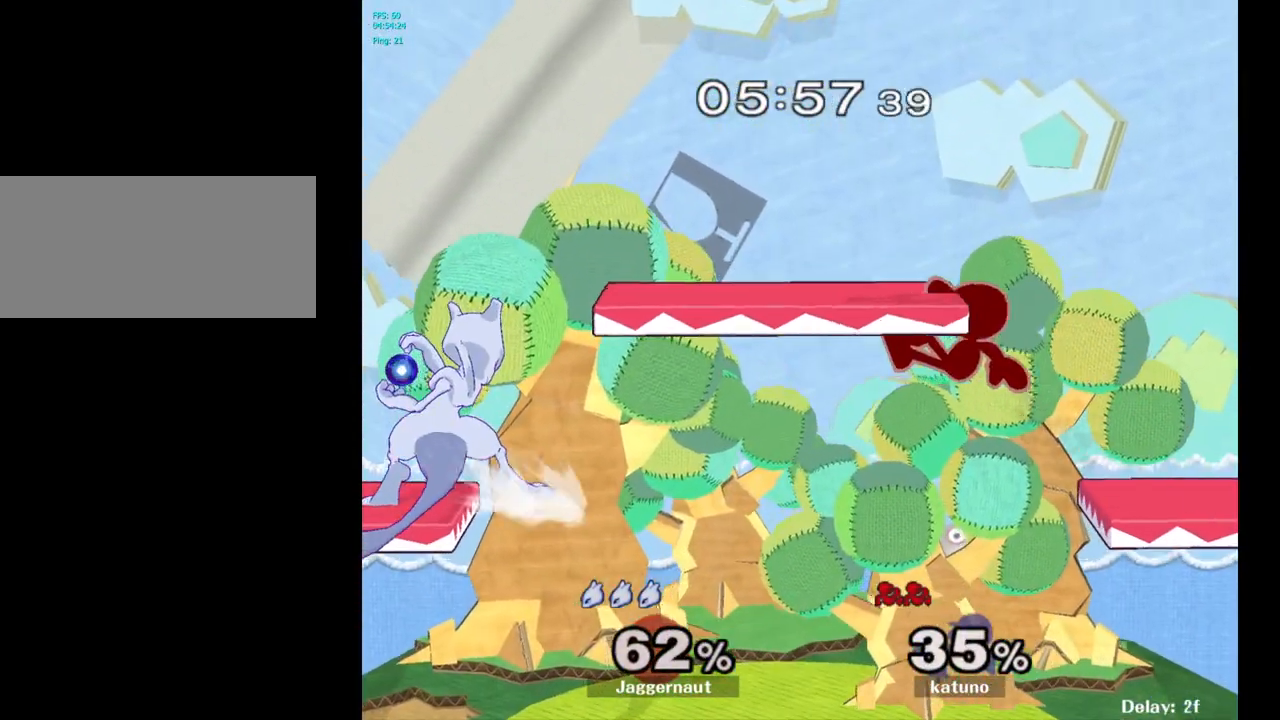
{"buttons": ["R1"], "left_stick": "center", "right_stick": "center", "events": [[200, "R1", "down"]]}